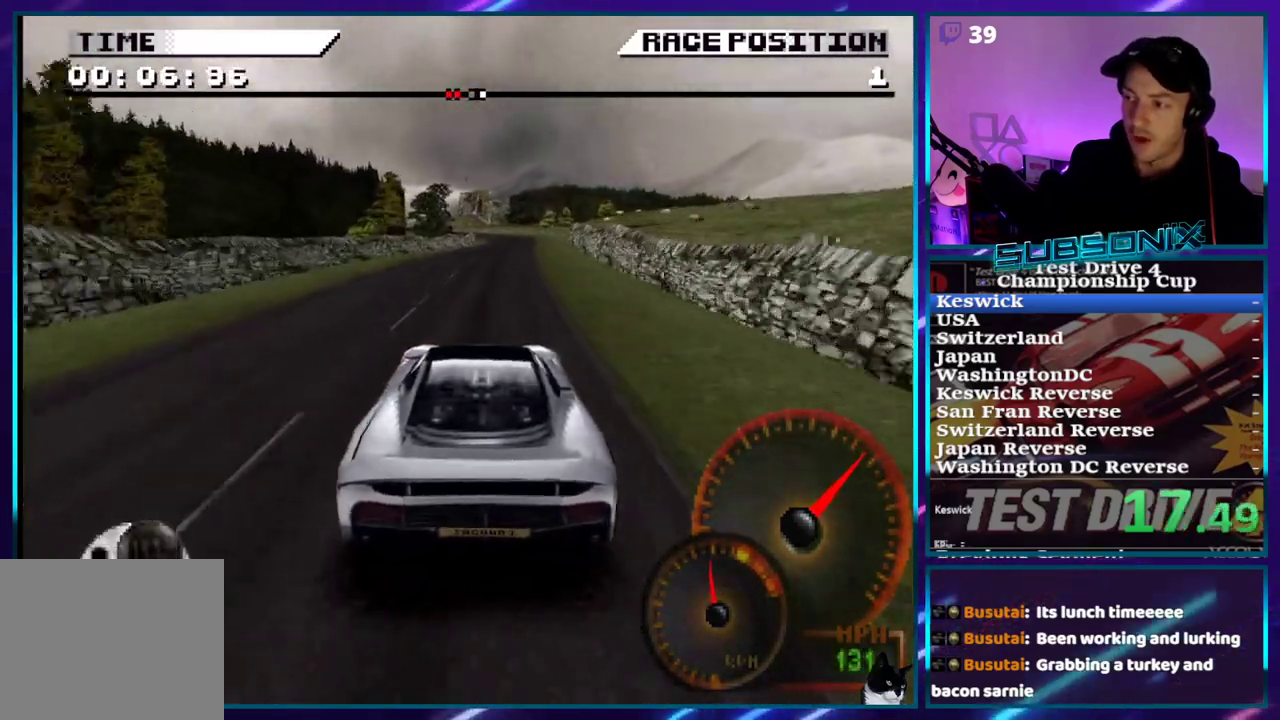
Gameplay with a controller (PlayStation layout); each line is a JSON object with the inputs held at the frame after it. "events" lists button and stick changes between this image and that frame as [ms after this image, input, new state], when the widget could be followed in between. Not read: L3 R3 left_stick.
{"buttons": ["CROSS", "DPAD_RIGHT"], "right_stick": "center", "events": [[33, "DPAD_RIGHT", "down"], [217, "DPAD_RIGHT", "up"], [467, "DPAD_RIGHT", "down"]]}
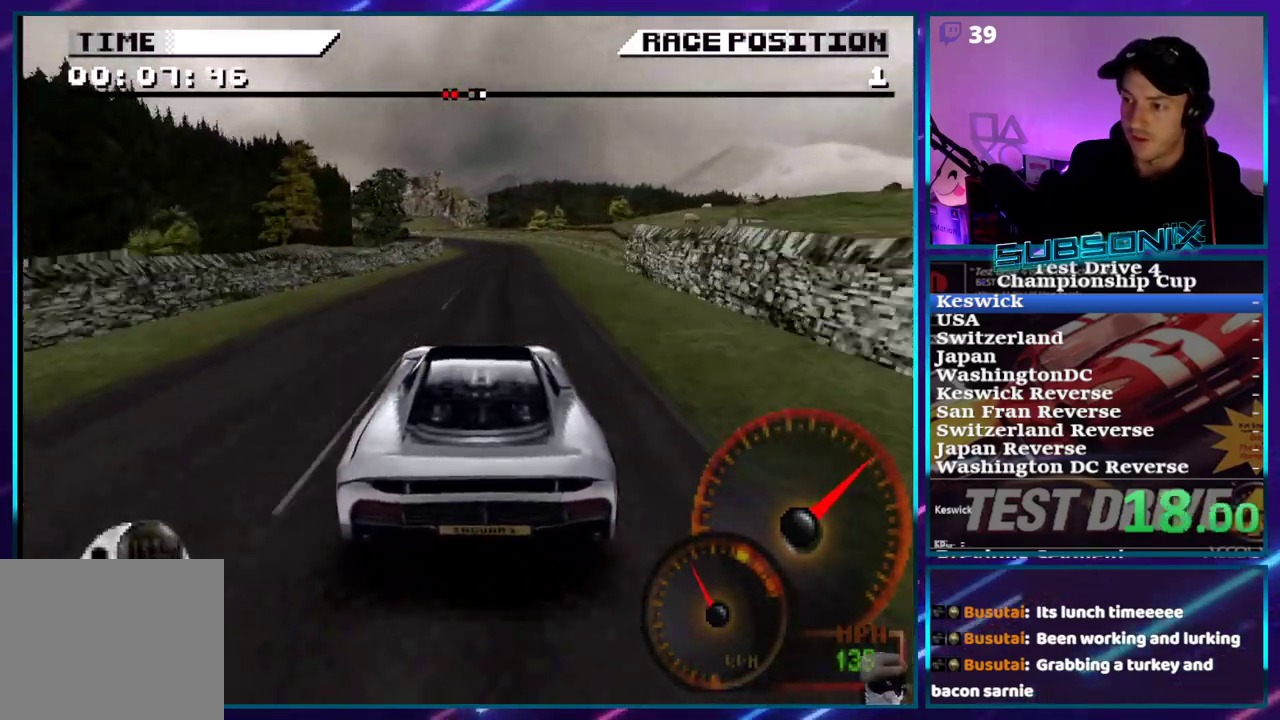
{"buttons": ["CROSS"], "right_stick": "center", "events": [[133, "DPAD_RIGHT", "up"]]}
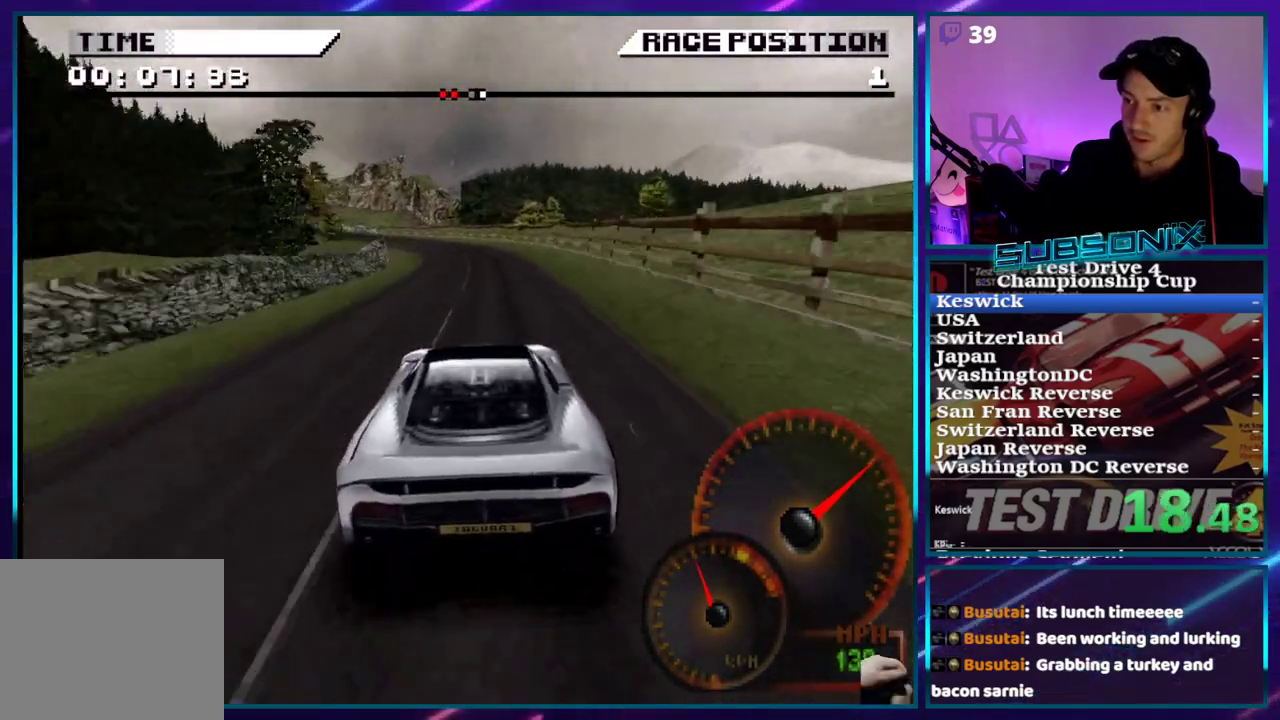
{"buttons": ["CROSS", "DPAD_LEFT"], "right_stick": "center", "events": [[117, "DPAD_LEFT", "down"], [300, "DPAD_LEFT", "up"], [350, "DPAD_LEFT", "down"]]}
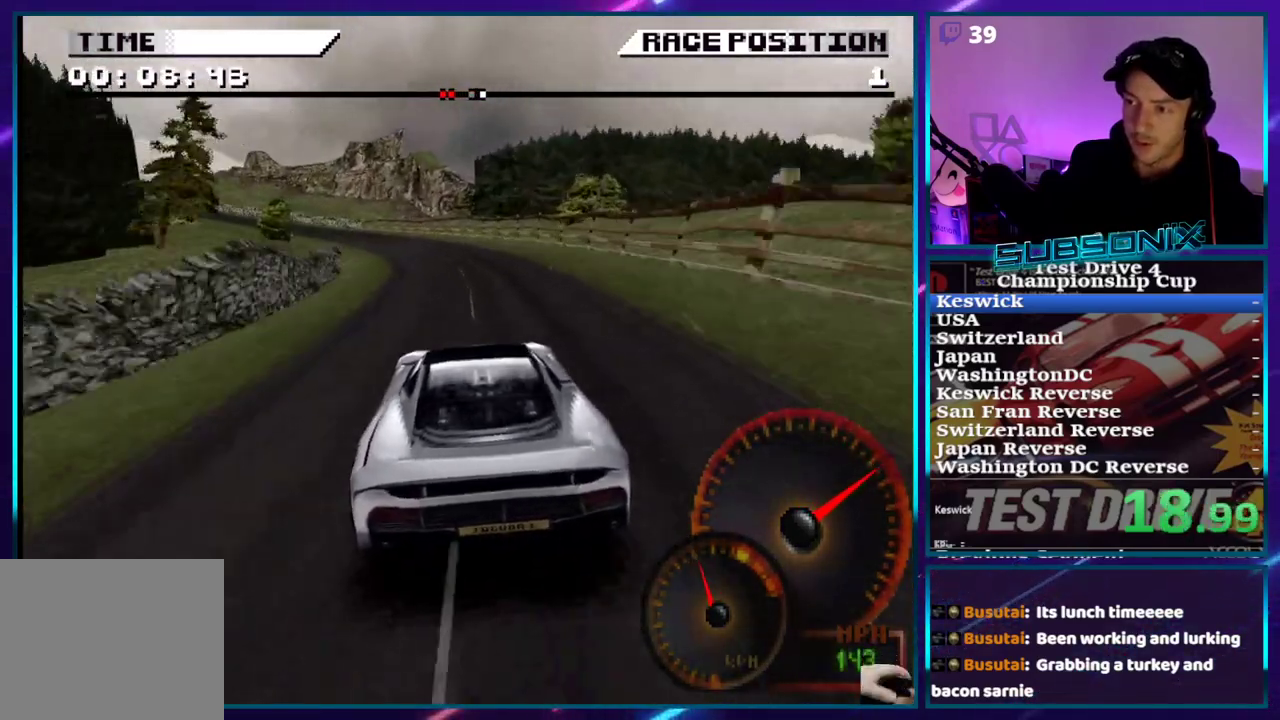
{"buttons": ["CROSS"], "right_stick": "center"}
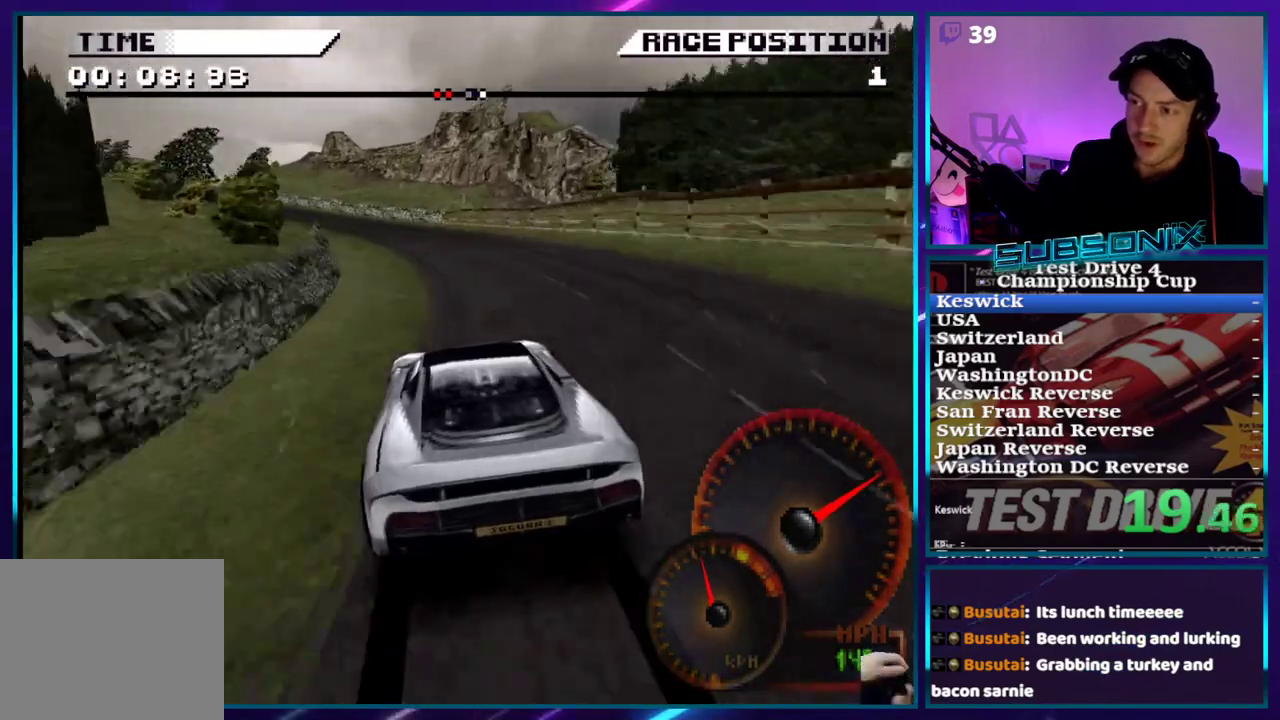
{"buttons": ["CROSS", "SQUARE", "DPAD_LEFT"], "right_stick": "center", "events": [[33, "DPAD_LEFT", "down"], [467, "SQUARE", "down"]]}
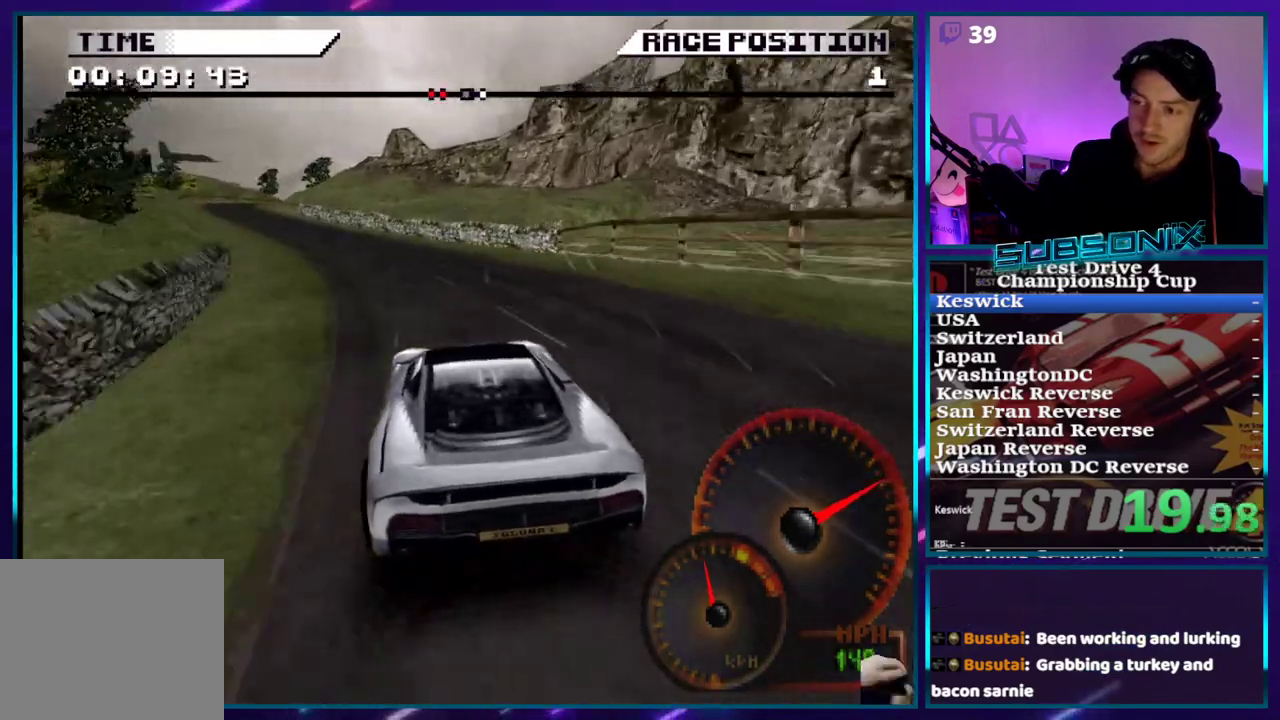
{"buttons": ["CROSS", "DPAD_LEFT"], "right_stick": "center", "events": [[50, "SQUARE", "up"], [133, "SQUARE", "down"], [250, "SQUARE", "up"], [367, "SQUARE", "down"], [433, "SQUARE", "up"]]}
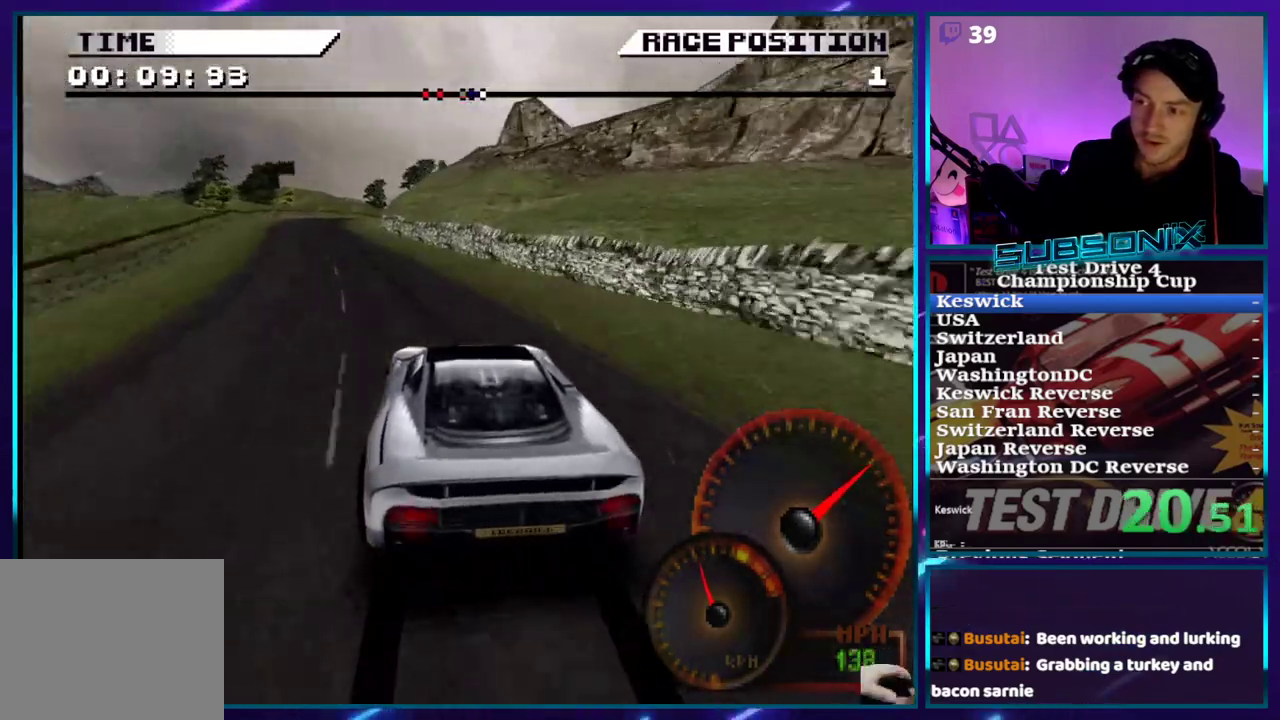
{"buttons": ["CROSS", "DPAD_LEFT"], "right_stick": "center", "events": [[67, "SQUARE", "down"], [167, "SQUARE", "up"]]}
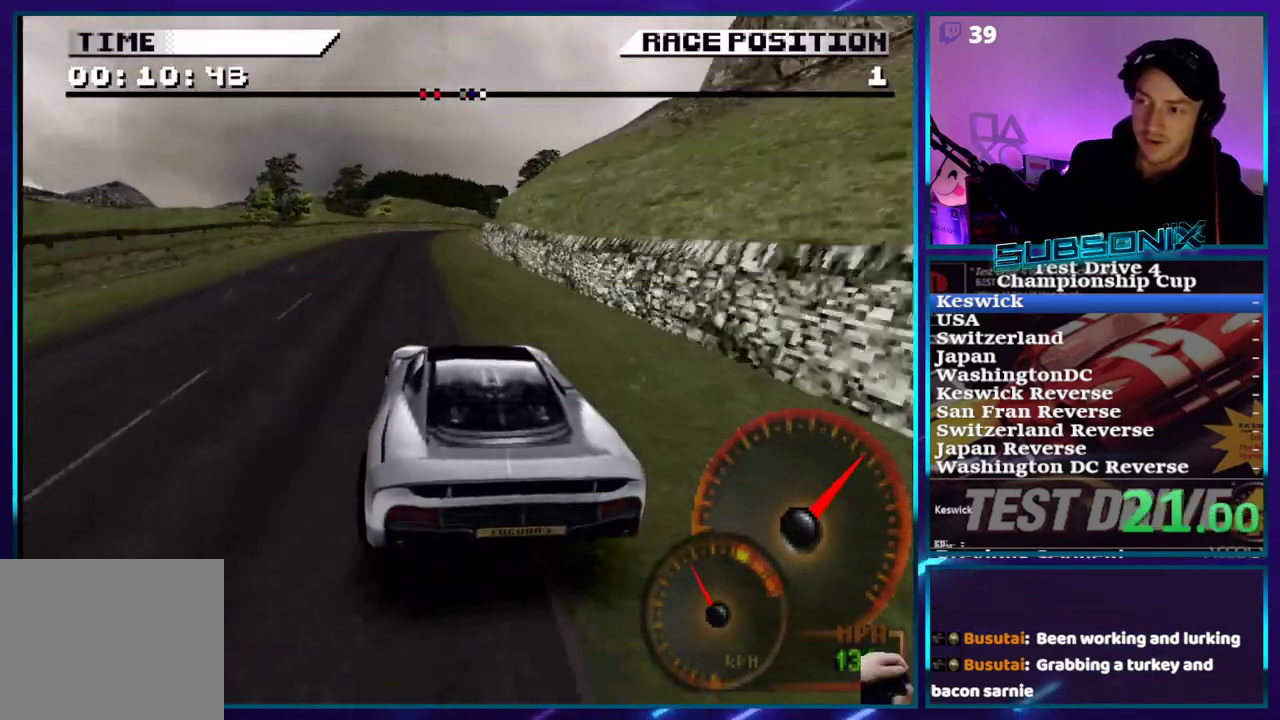
{"buttons": ["CROSS", "DPAD_RIGHT"], "right_stick": "center", "events": [[217, "DPAD_LEFT", "up"], [333, "DPAD_RIGHT", "down"]]}
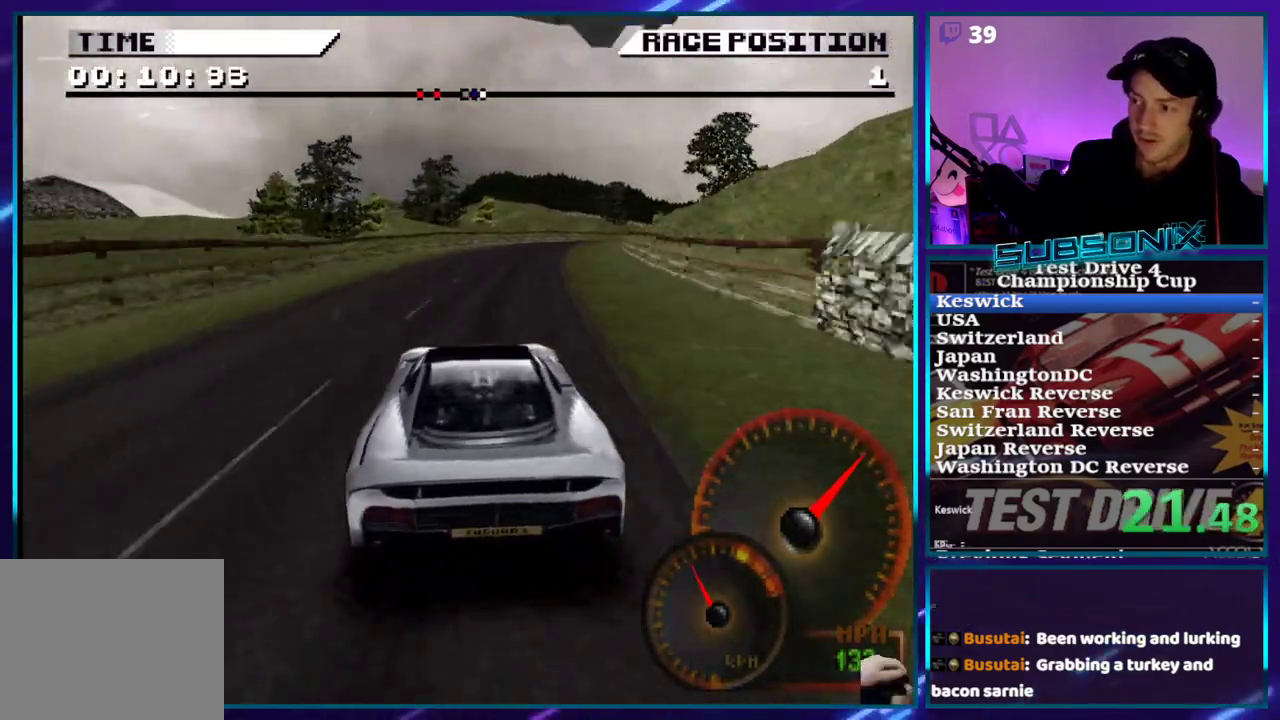
{"buttons": ["CROSS"], "right_stick": "center", "events": [[383, "DPAD_RIGHT", "up"]]}
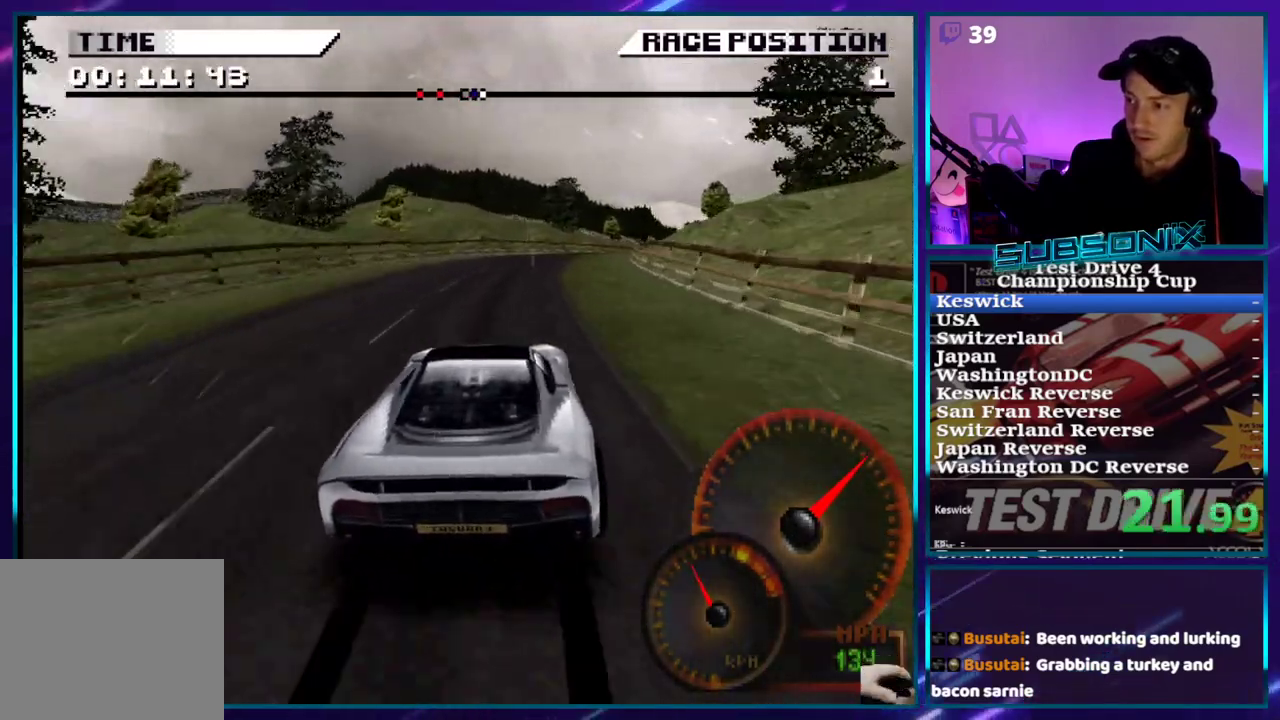
{"buttons": ["CROSS", "DPAD_RIGHT"], "right_stick": "center", "events": [[67, "DPAD_RIGHT", "down"]]}
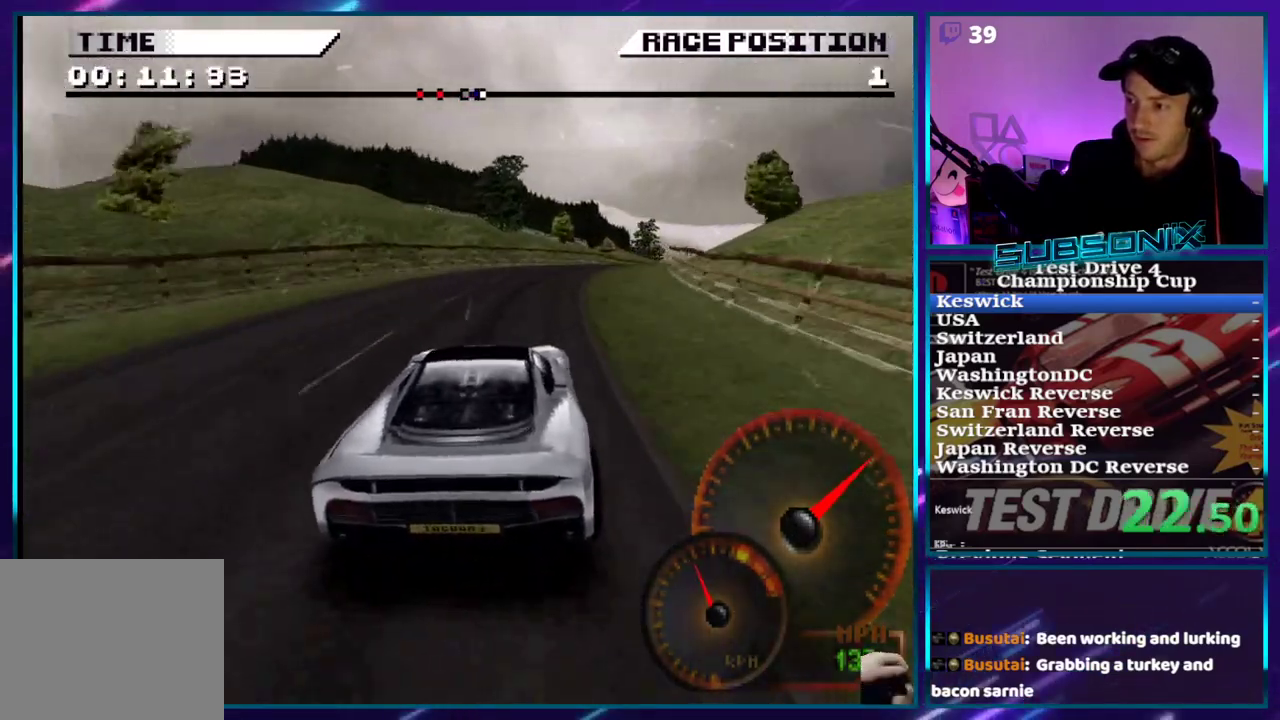
{"buttons": ["CROSS", "DPAD_RIGHT"], "right_stick": "center", "events": []}
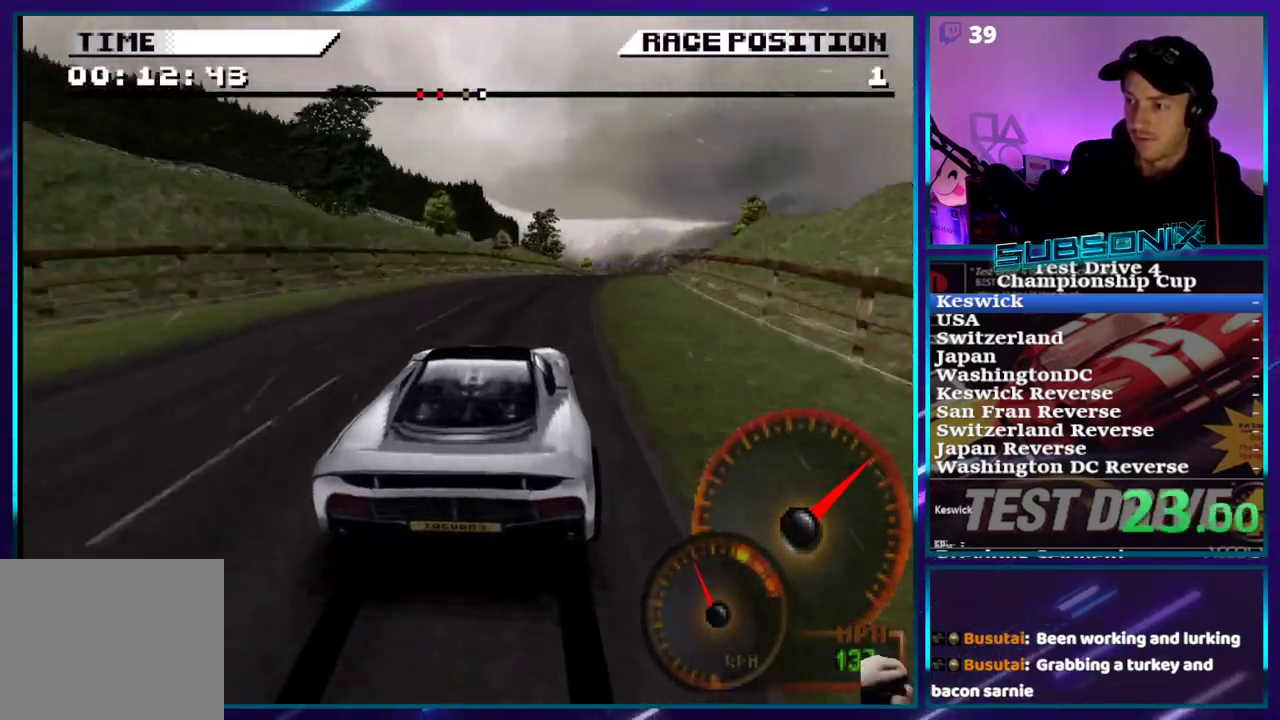
{"buttons": ["CROSS", "DPAD_RIGHT"], "right_stick": "center", "events": []}
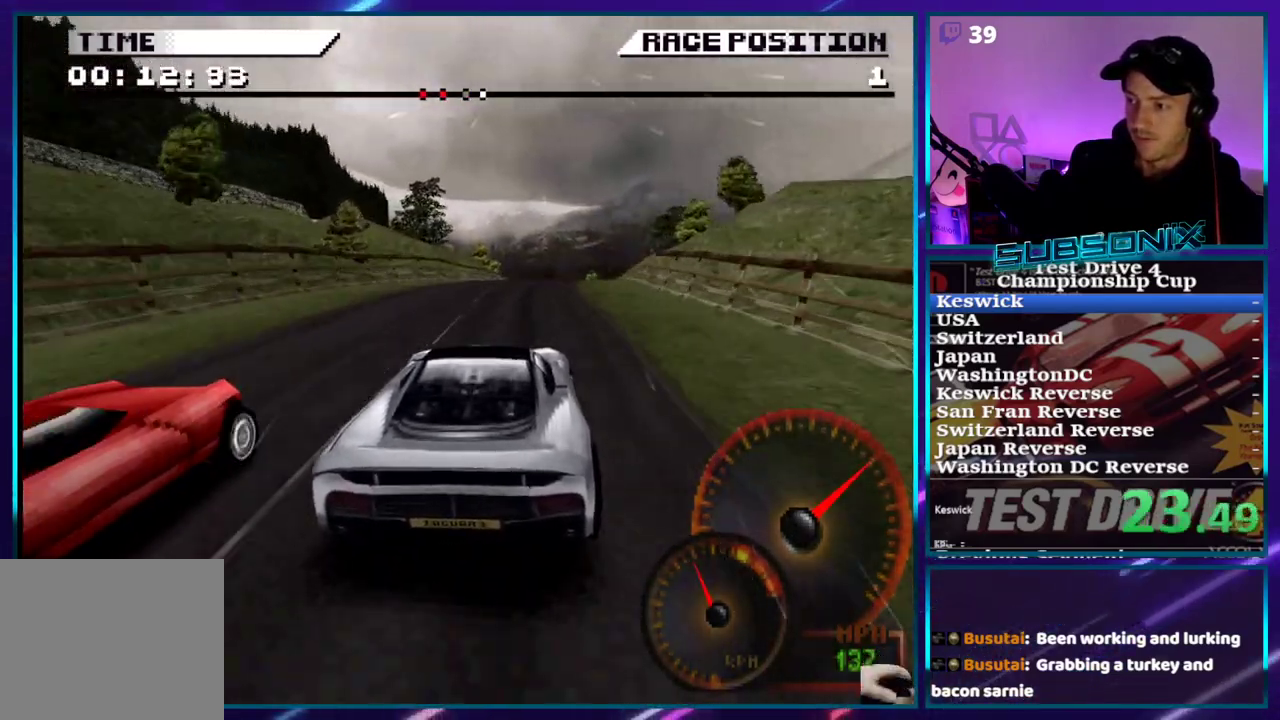
{"buttons": ["CROSS"], "right_stick": "center", "events": [[133, "DPAD_RIGHT", "up"], [283, "DPAD_RIGHT", "down"], [417, "DPAD_RIGHT", "up"]]}
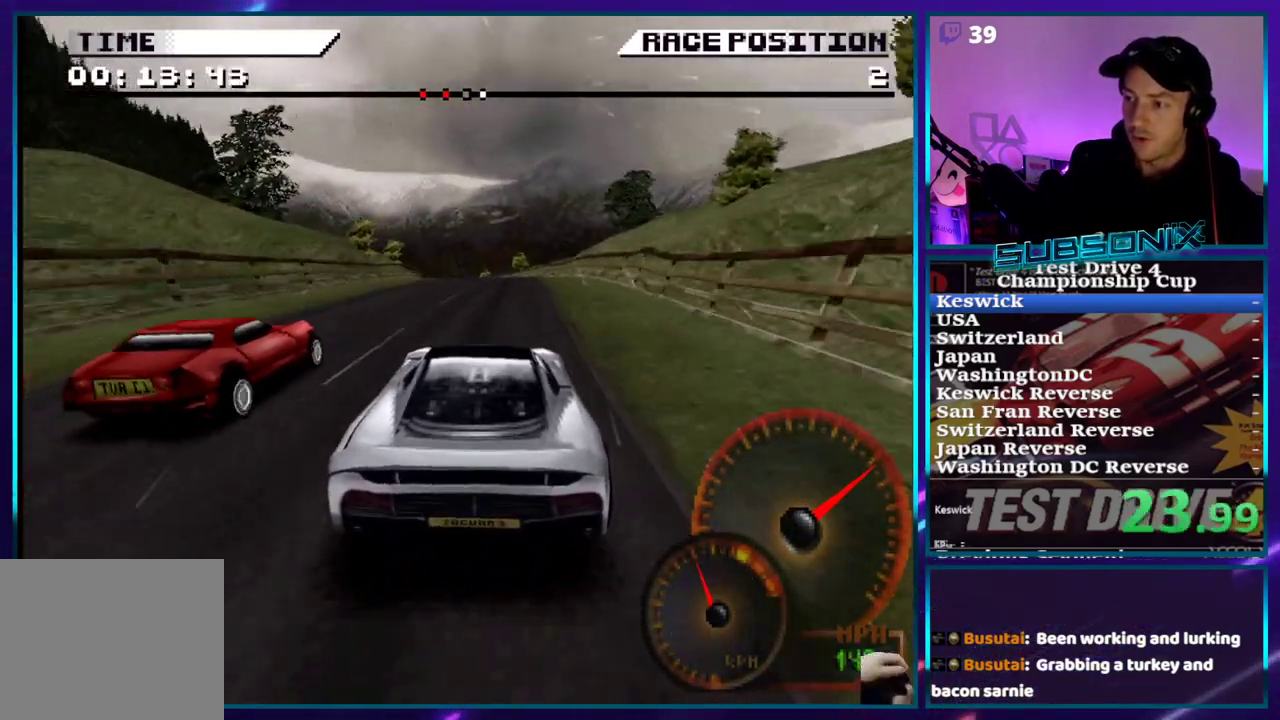
{"buttons": ["CROSS"], "right_stick": "center", "events": [[50, "DPAD_RIGHT", "down"], [150, "DPAD_RIGHT", "up"], [300, "DPAD_LEFT", "down"], [467, "DPAD_LEFT", "up"]]}
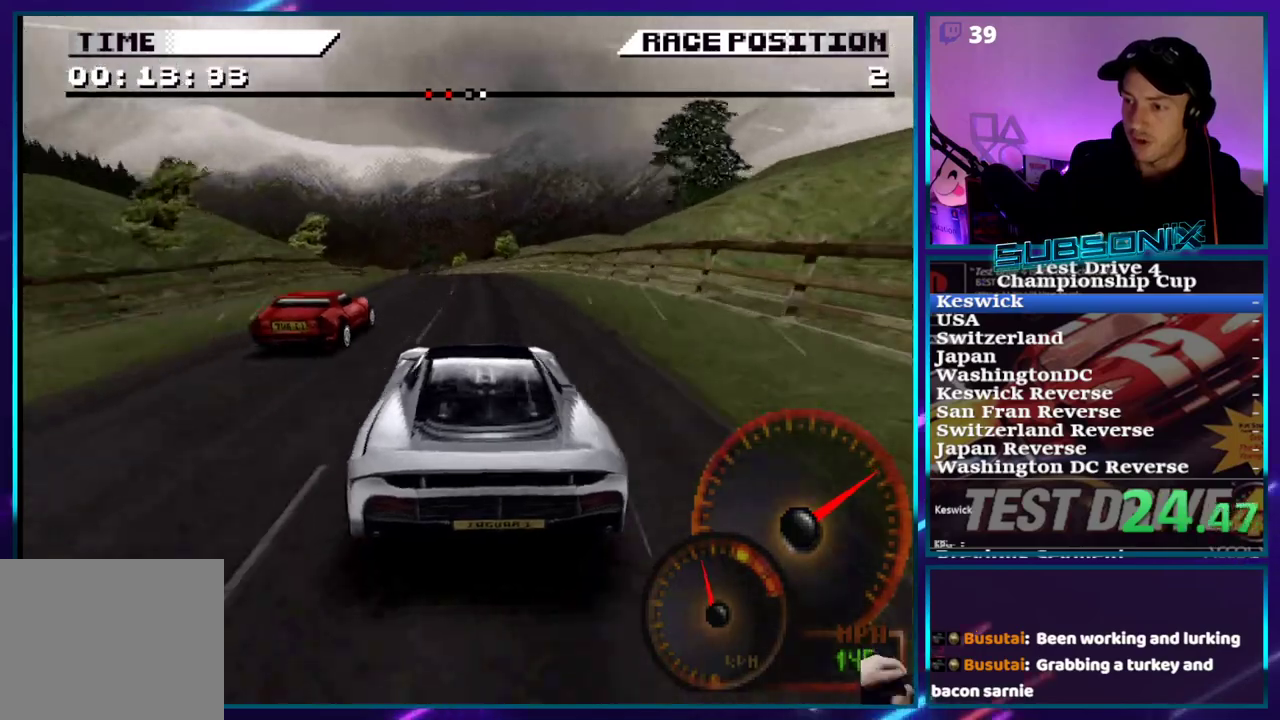
{"buttons": ["CROSS", "DPAD_LEFT"], "right_stick": "center", "events": [[33, "DPAD_LEFT", "down"], [267, "DPAD_LEFT", "up"], [367, "DPAD_LEFT", "down"]]}
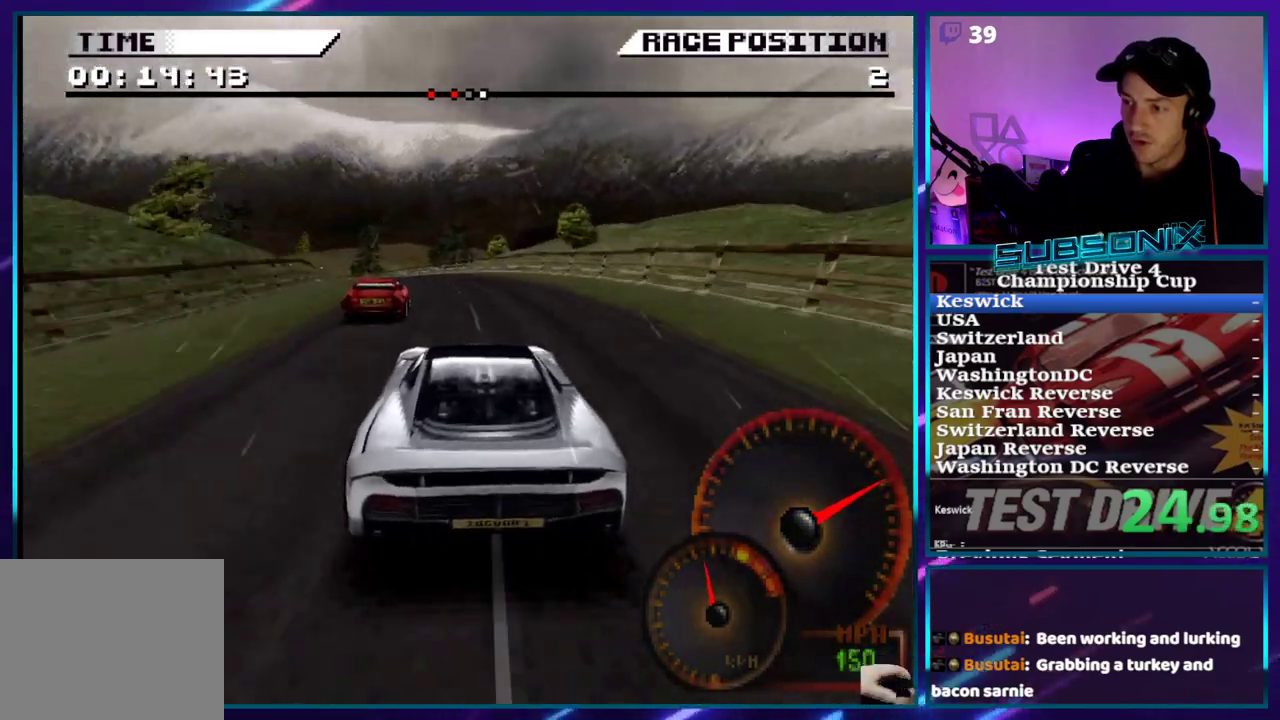
{"buttons": ["CROSS", "DPAD_LEFT"], "right_stick": "center", "events": []}
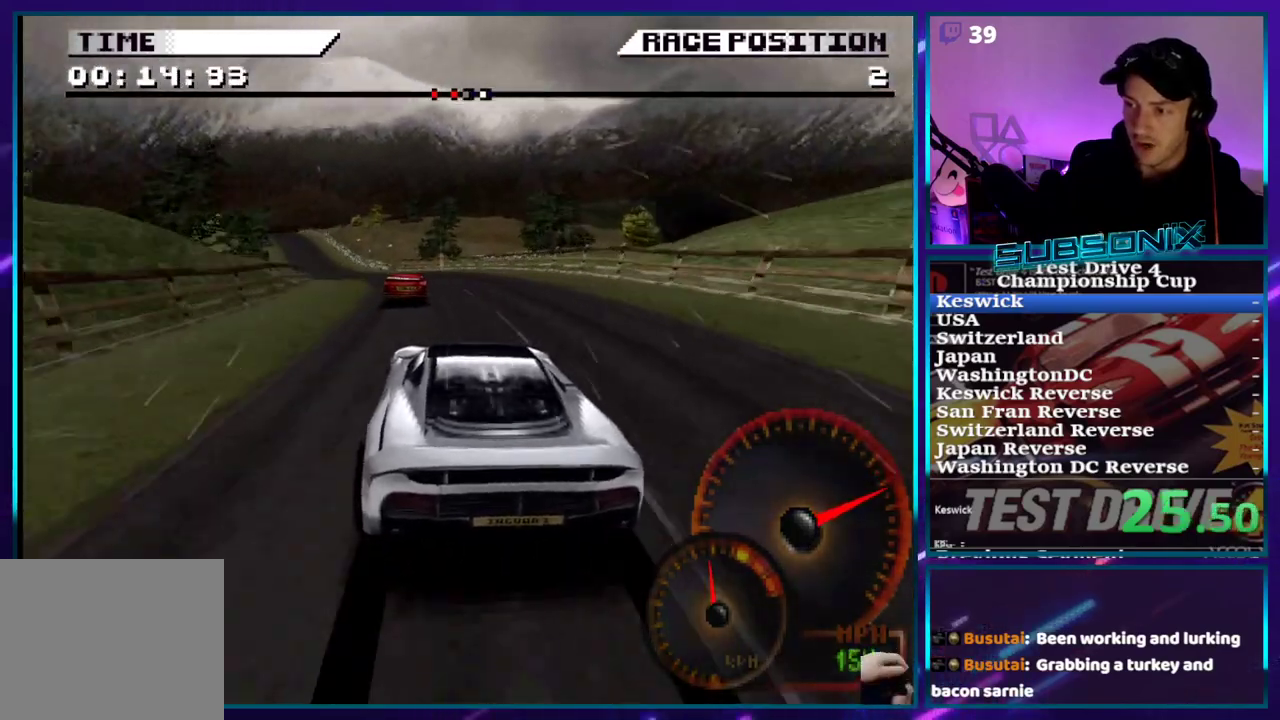
{"buttons": ["CROSS", "DPAD_LEFT"], "right_stick": "center", "events": []}
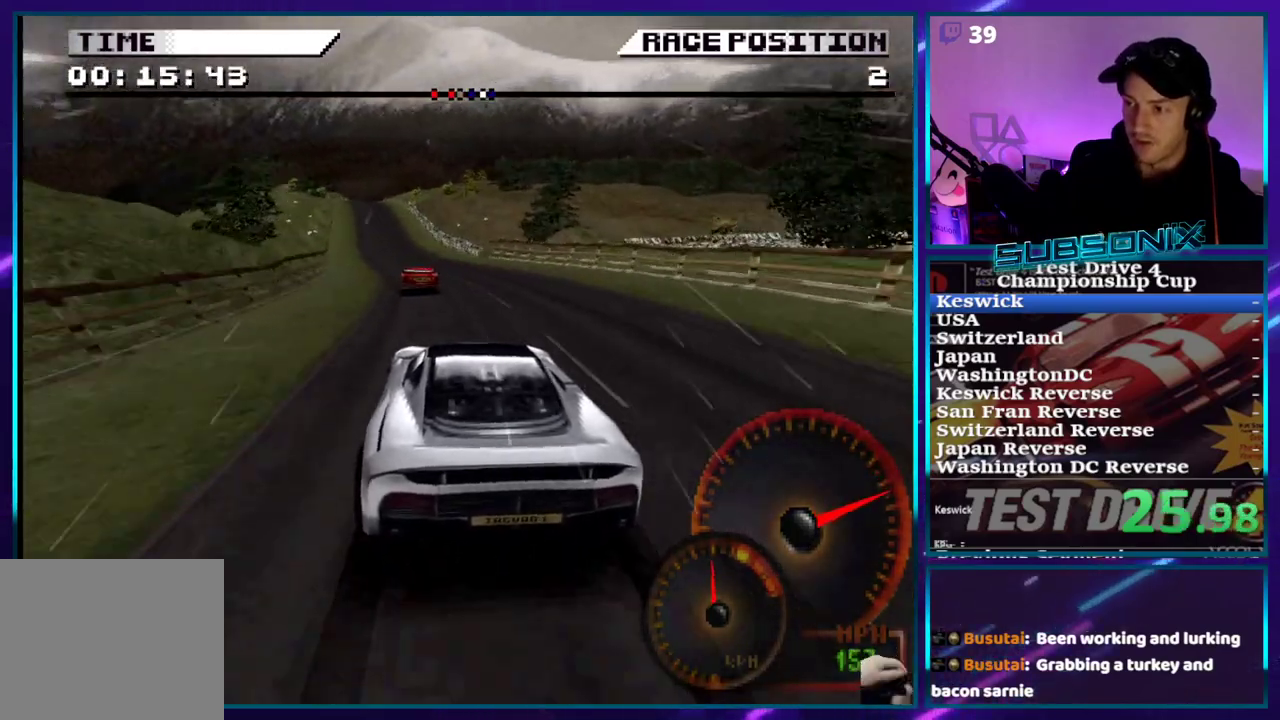
{"buttons": ["CROSS"], "right_stick": "center", "events": [[383, "DPAD_LEFT", "up"]]}
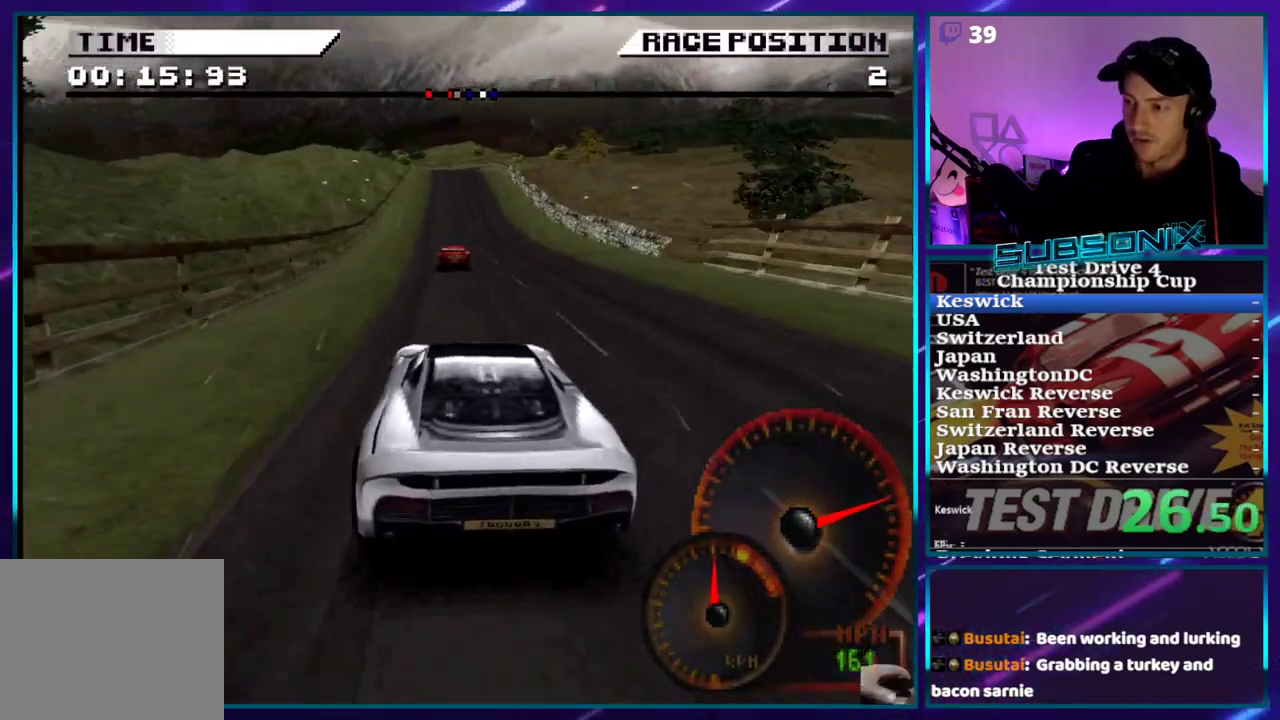
{"buttons": ["CROSS"], "right_stick": "center", "events": [[117, "DPAD_LEFT", "down"], [267, "DPAD_LEFT", "up"]]}